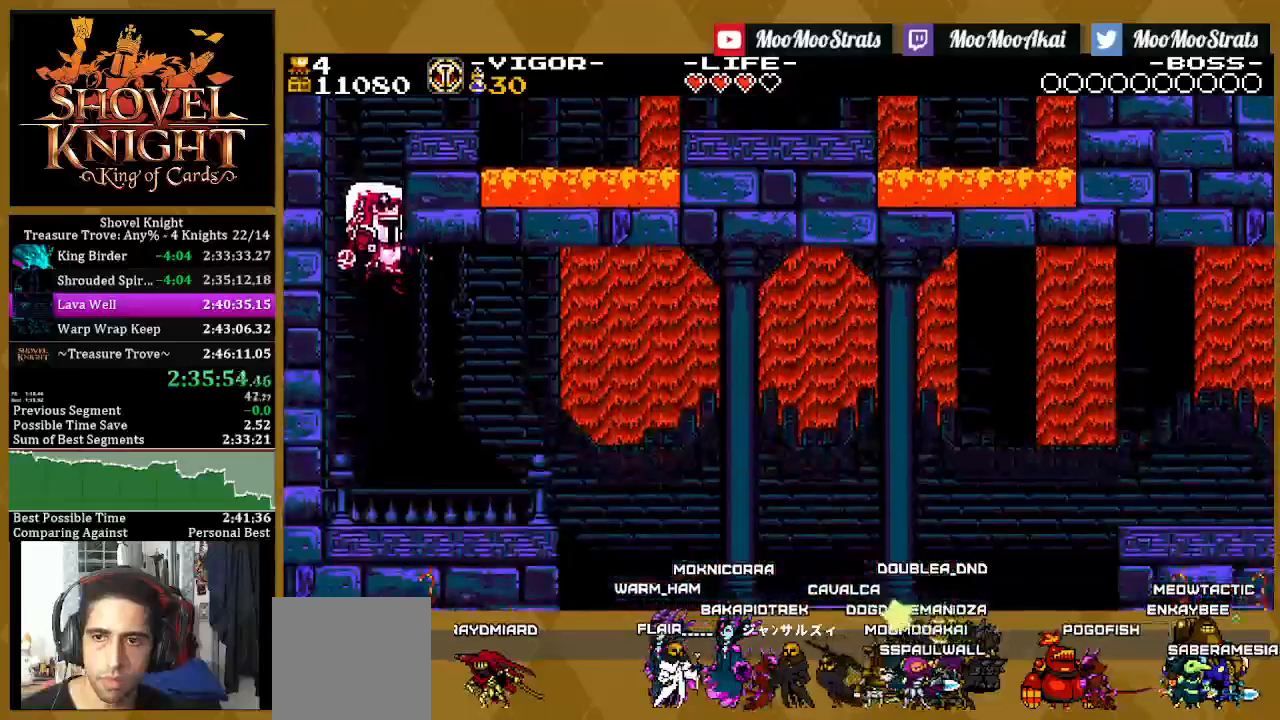
Gameplay with a controller (PlayStation layout); each line is a JSON object with the inputs held at the frame after it. "events" lists button and stick changes between this image and that frame as [ms after this image, input, new state], when the widget could be followed in between.
{"buttons": ["DPAD_RIGHT"], "left_stick": "center", "right_stick": "center", "events": []}
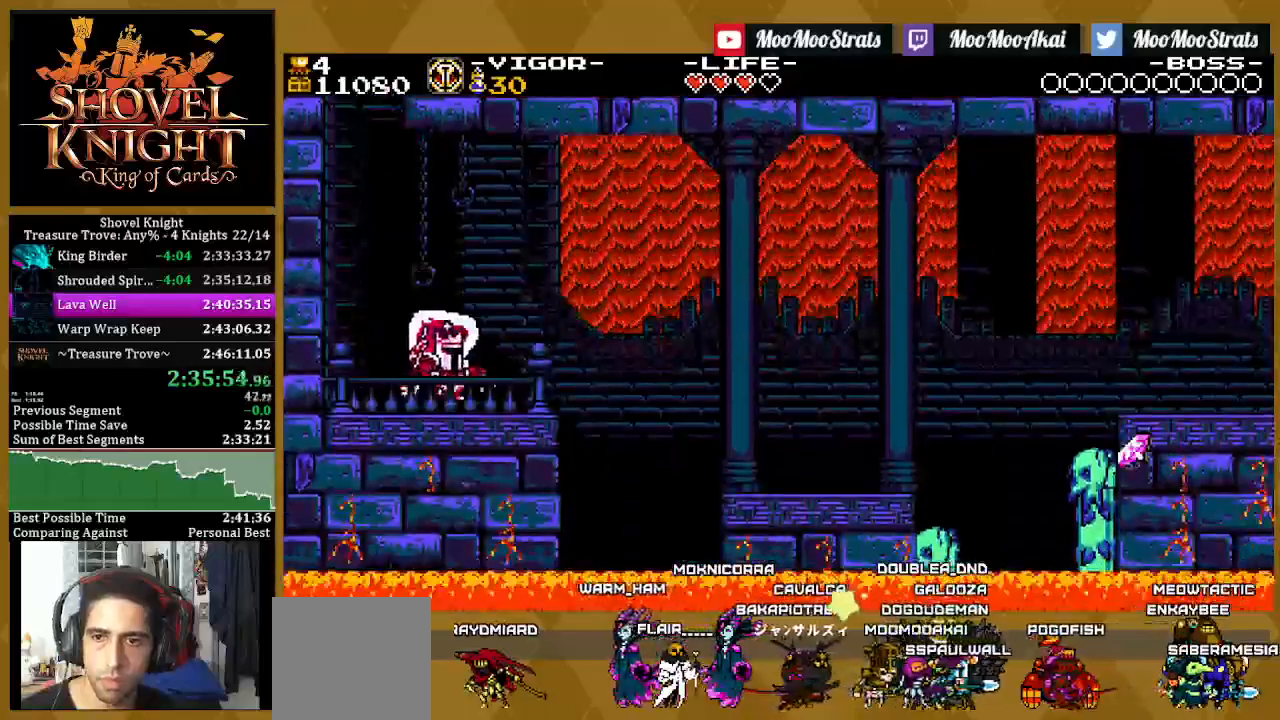
{"buttons": ["SQUARE", "DPAD_RIGHT"], "left_stick": "center", "right_stick": "center", "events": [[33, "SQUARE", "down"], [300, "CROSS", "down"], [500, "CROSS", "up"]]}
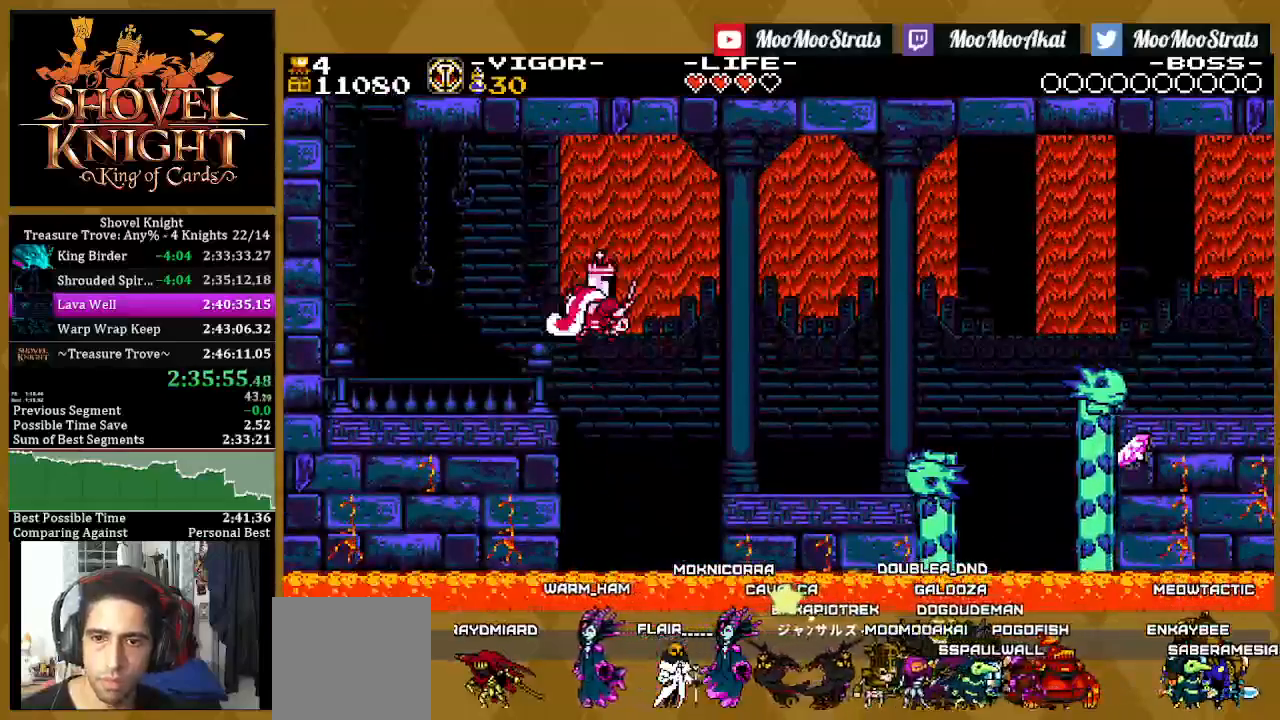
{"buttons": ["DPAD_RIGHT"], "left_stick": "center", "right_stick": "center", "events": [[500, "SQUARE", "up"]]}
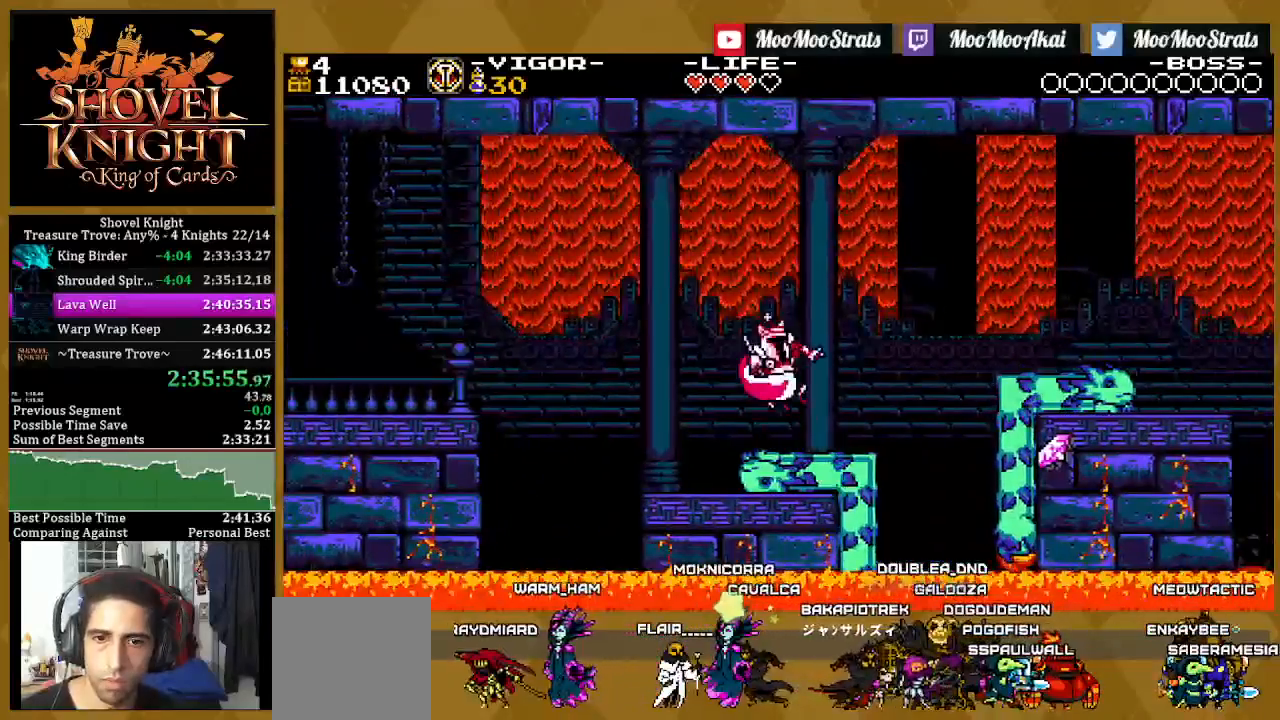
{"buttons": ["SQUARE", "DPAD_RIGHT"], "left_stick": "center", "right_stick": "center", "events": [[17, "SQUARE", "down"], [33, "SQUARE", "up"], [100, "CROSS", "down"], [317, "SQUARE", "down"], [433, "CROSS", "up"]]}
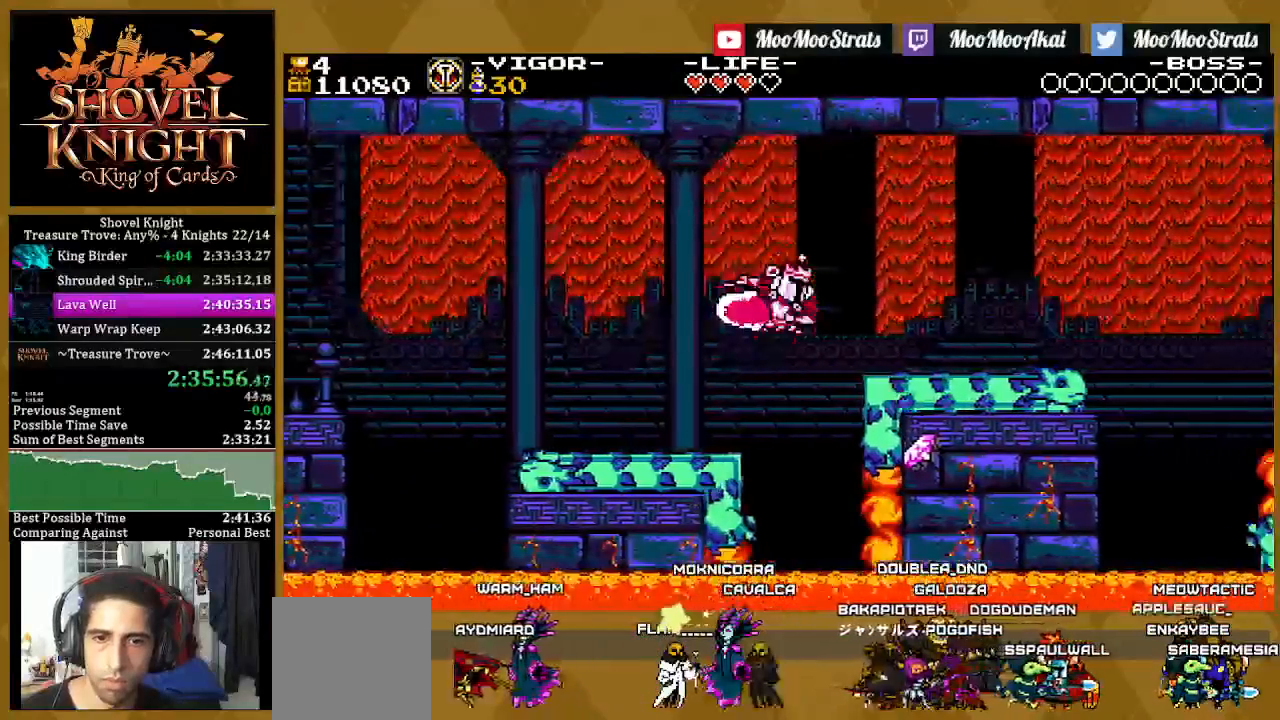
{"buttons": ["SQUARE", "DPAD_RIGHT"], "left_stick": "center", "right_stick": "center", "events": []}
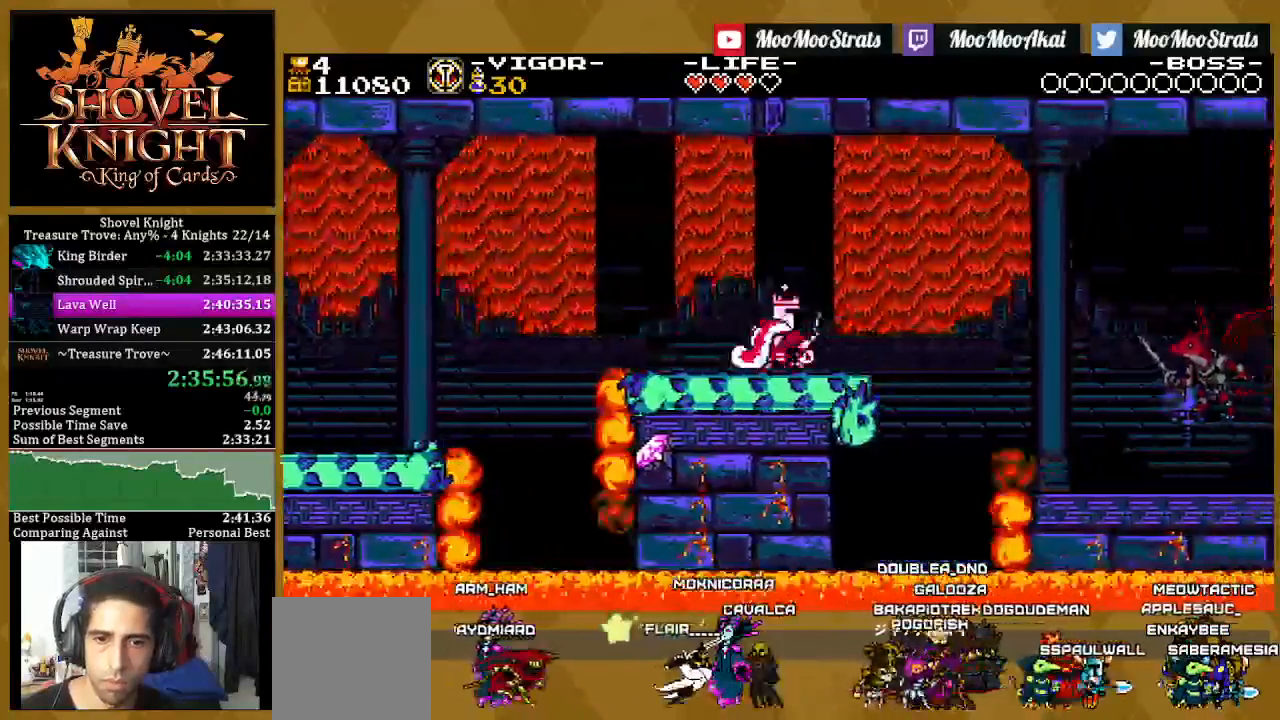
{"buttons": ["SQUARE", "DPAD_RIGHT"], "left_stick": "center", "right_stick": "center", "events": []}
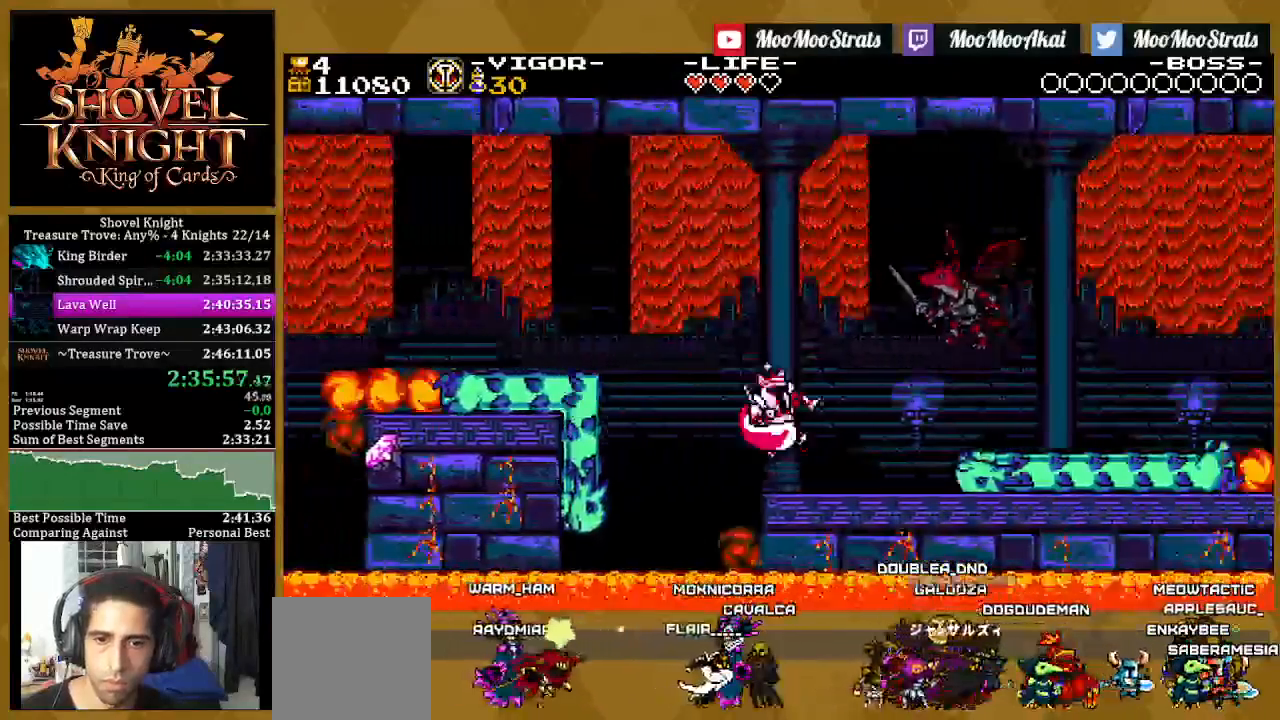
{"buttons": ["DPAD_RIGHT"], "left_stick": "center", "right_stick": "center", "events": [[67, "CROSS", "down"], [300, "CROSS", "up"], [500, "SQUARE", "up"]]}
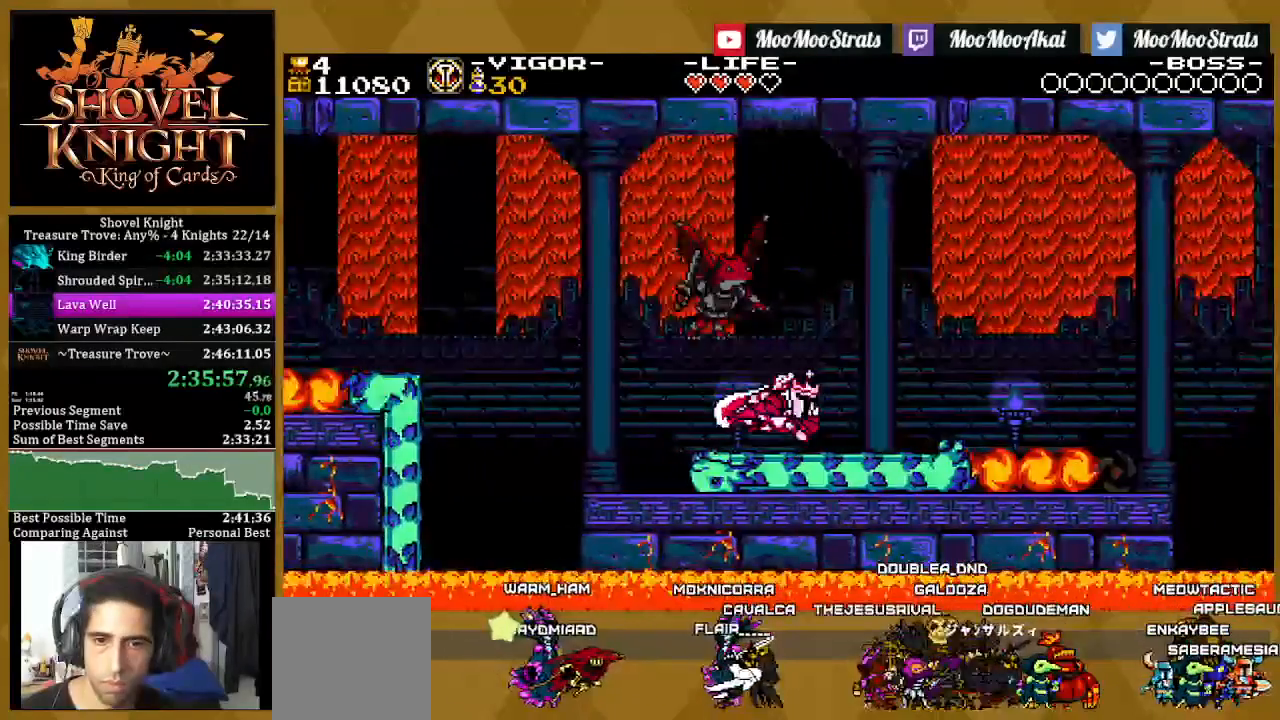
{"buttons": ["SQUARE", "DPAD_RIGHT"], "left_stick": "center", "right_stick": "center", "events": [[133, "CROSS", "down"], [167, "SQUARE", "down"], [183, "SQUARE", "up"], [200, "SQUARE", "down"], [300, "CROSS", "up"]]}
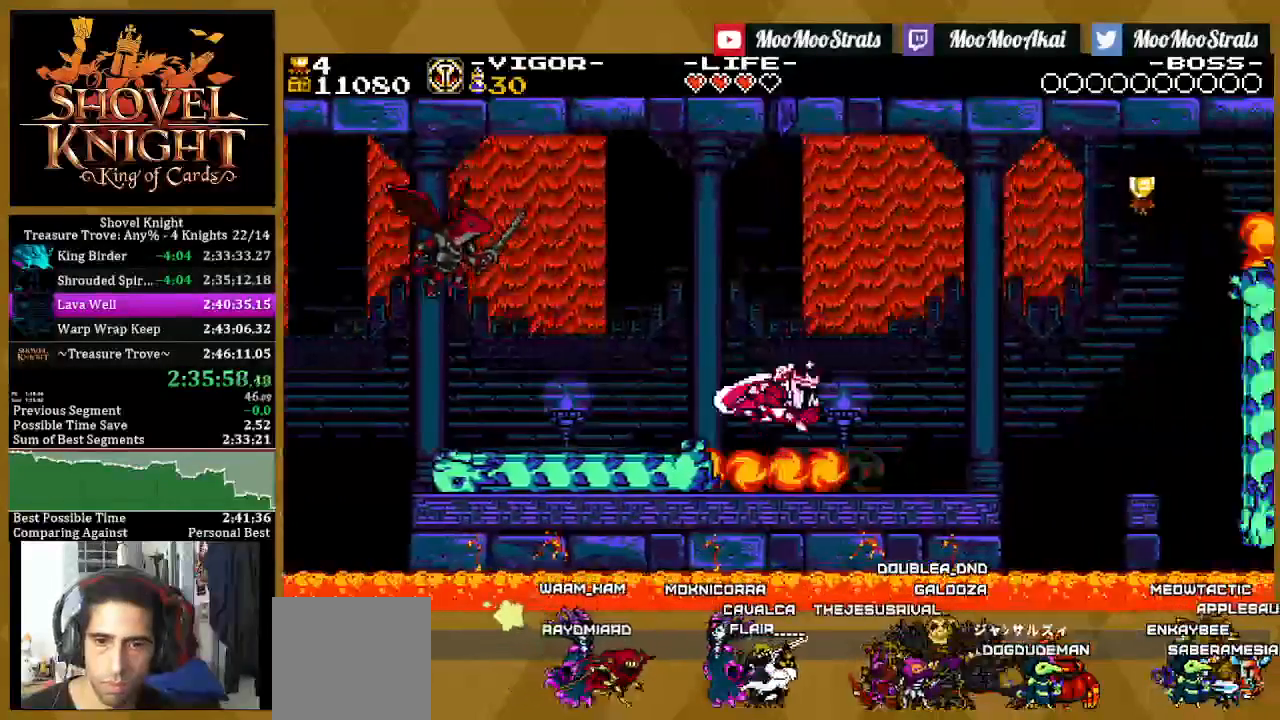
{"buttons": ["SQUARE", "DPAD_RIGHT"], "left_stick": "center", "right_stick": "center", "events": [[217, "CROSS", "down"], [417, "CROSS", "up"], [433, "CROSS", "down"], [450, "CROSS", "up"]]}
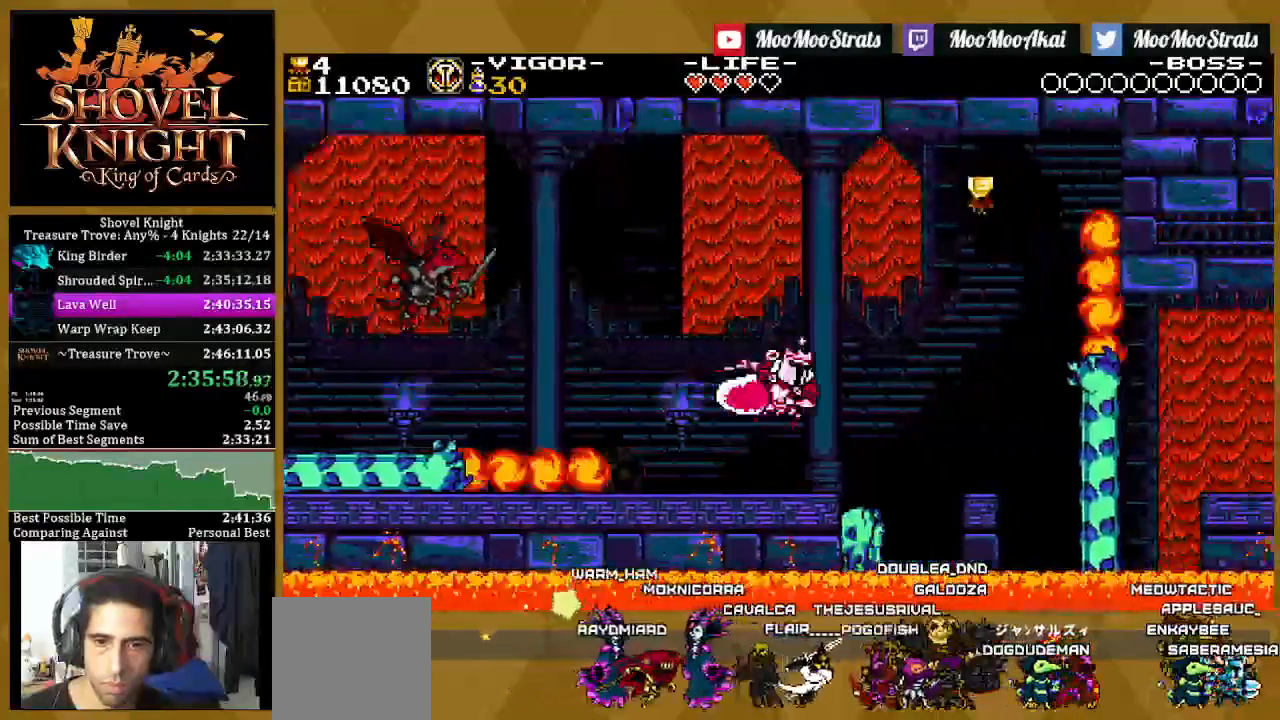
{"buttons": ["CROSS", "SQUARE"], "left_stick": "center", "right_stick": "center", "events": [[417, "CROSS", "down"], [467, "DPAD_RIGHT", "up"]]}
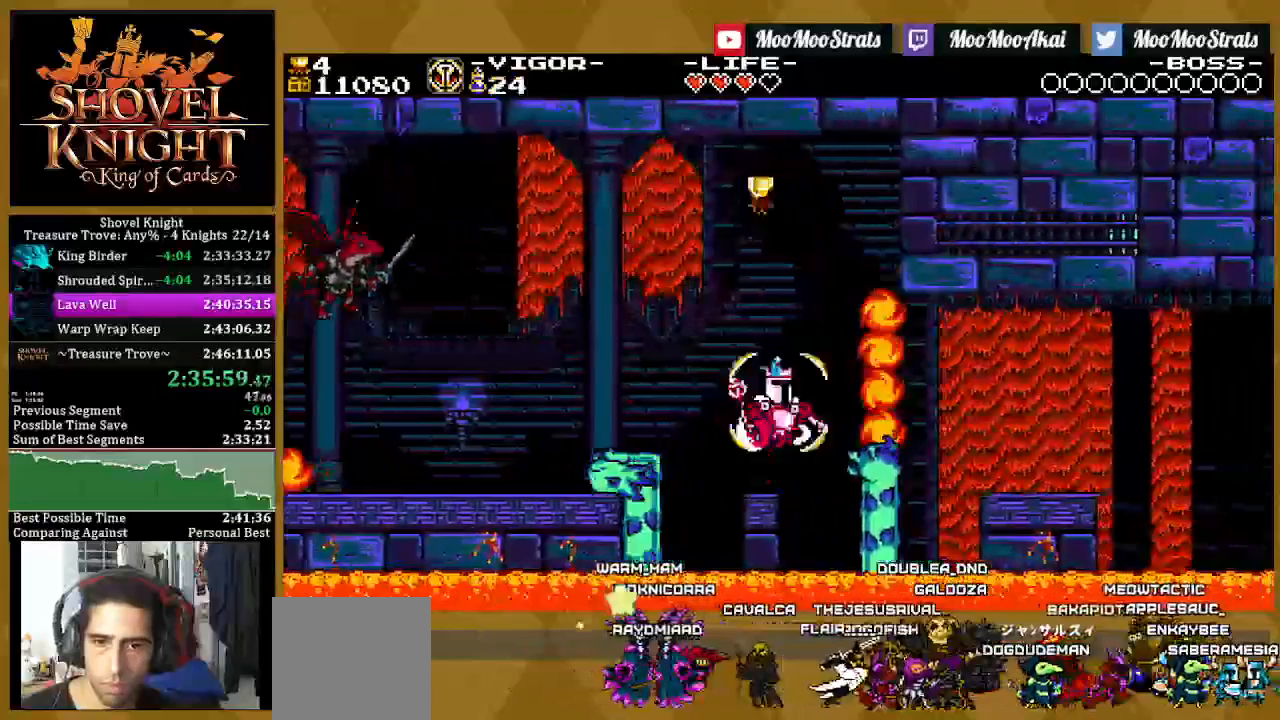
{"buttons": ["SQUARE", "DPAD_RIGHT"], "left_stick": "center", "right_stick": "center", "events": [[17, "DPAD_RIGHT", "down"], [200, "DPAD_RIGHT", "up"], [300, "DPAD_RIGHT", "down"], [500, "CROSS", "up"]]}
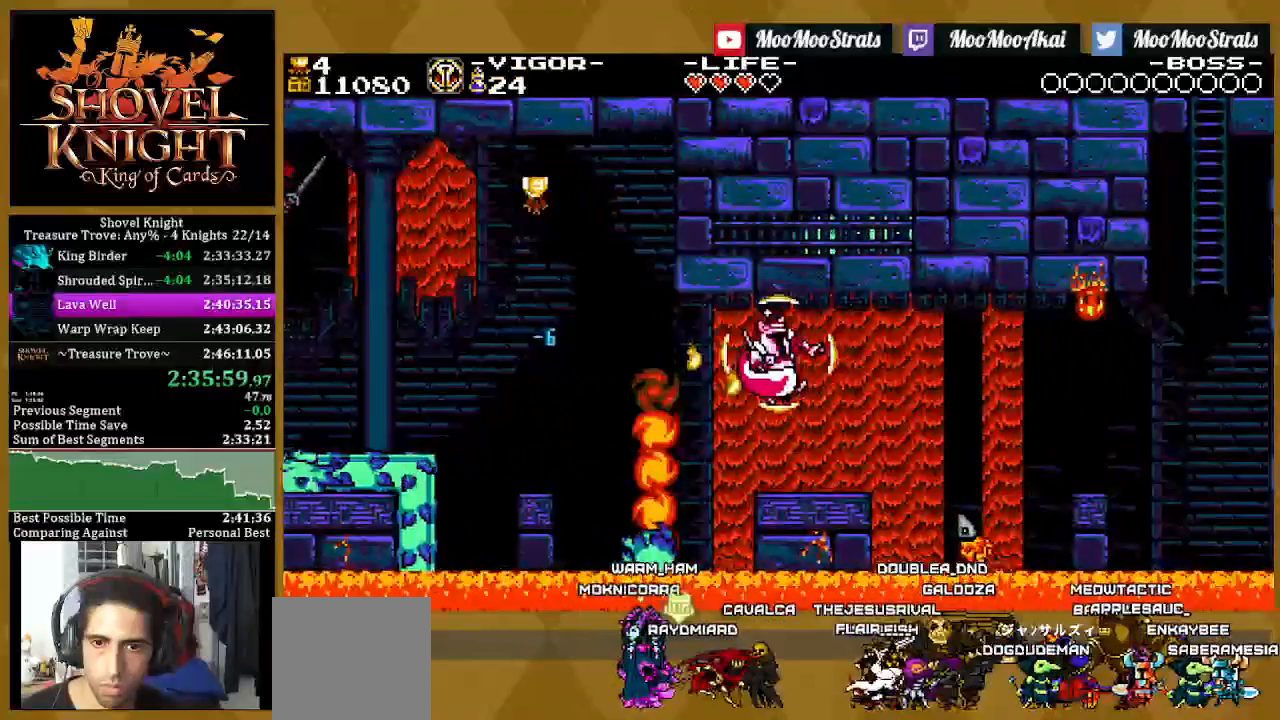
{"buttons": ["CROSS", "SQUARE", "DPAD_RIGHT"], "left_stick": "center", "right_stick": "center", "events": [[17, "SQUARE", "up"], [250, "CROSS", "down"], [417, "SQUARE", "down"]]}
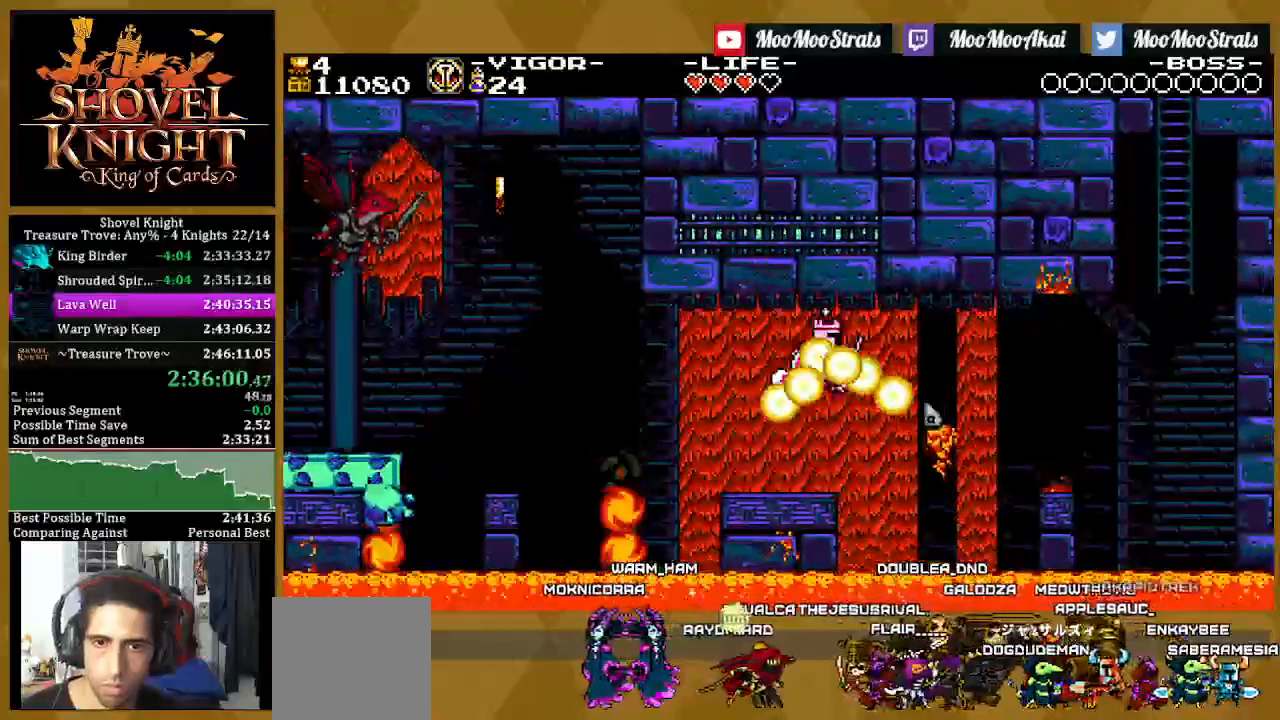
{"buttons": ["CROSS", "SQUARE", "DPAD_RIGHT"], "left_stick": "center", "right_stick": "center", "events": []}
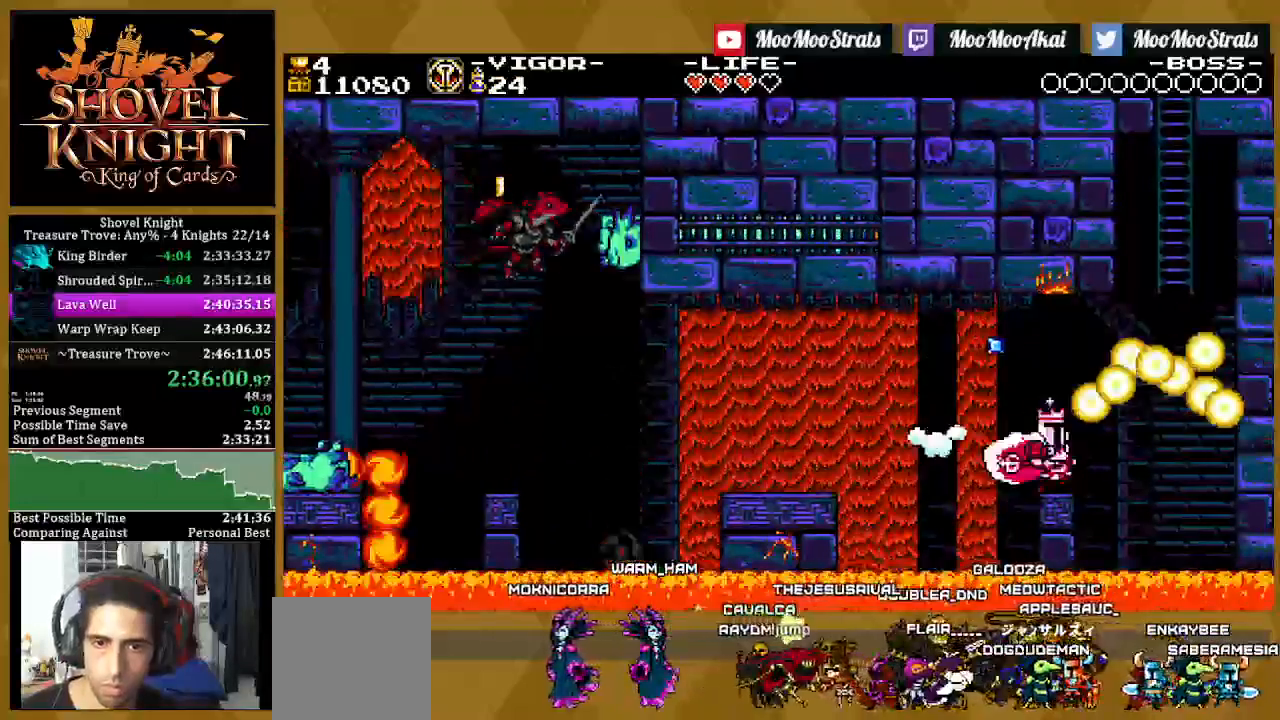
{"buttons": ["SQUARE", "DPAD_RIGHT"], "left_stick": "center", "right_stick": "center", "events": [[350, "CROSS", "up"]]}
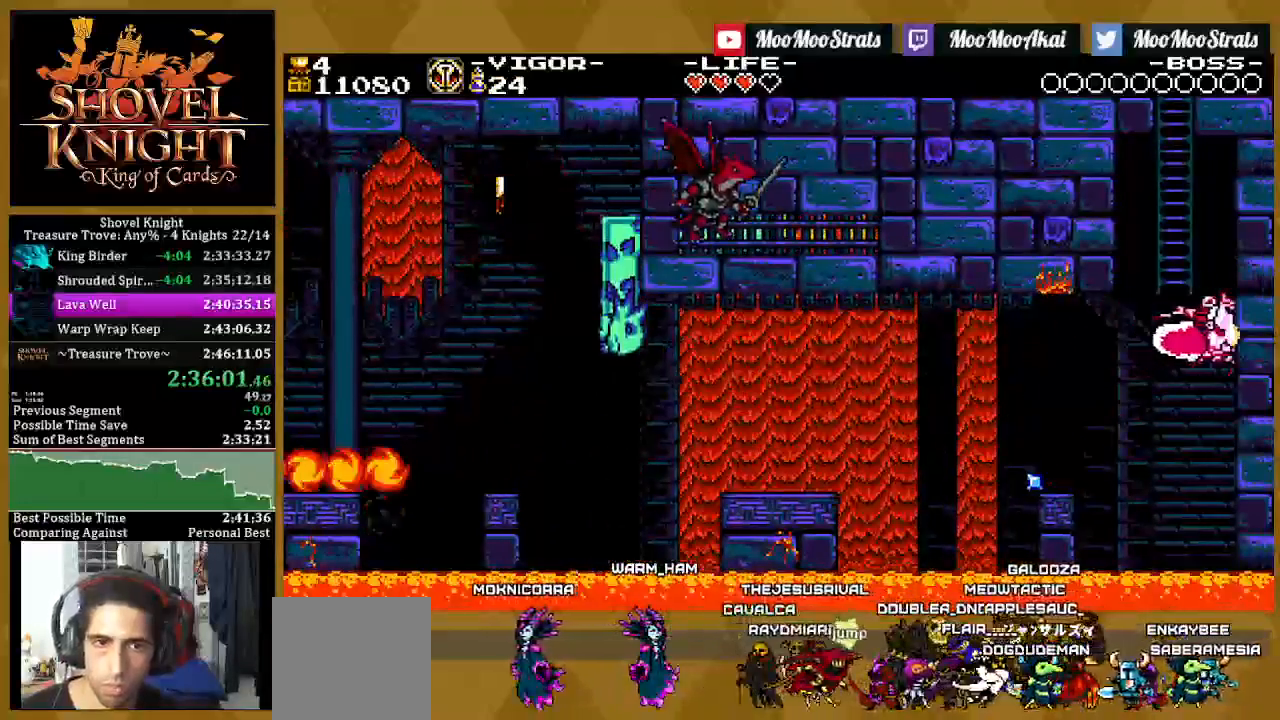
{"buttons": ["DPAD_UP", "DPAD_LEFT"], "left_stick": "center", "right_stick": "center"}
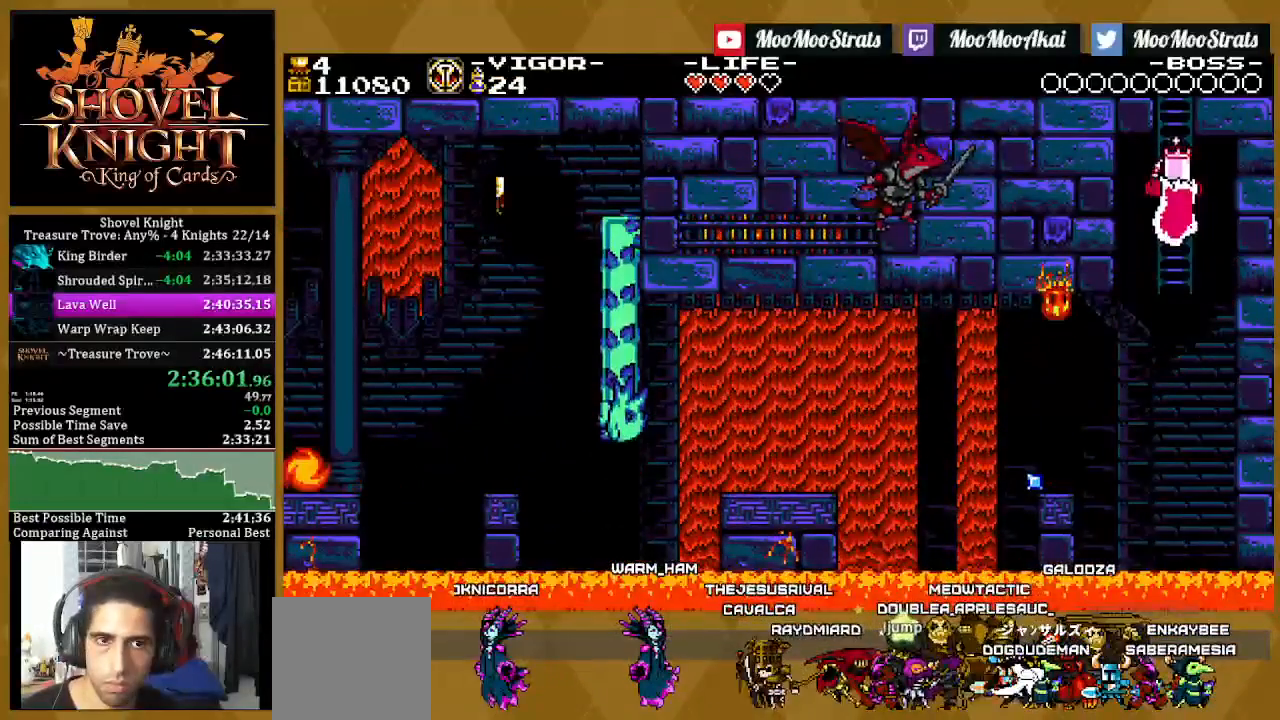
{"buttons": ["SQUARE", "DPAD_UP", "DPAD_LEFT"], "left_stick": "center", "right_stick": "center", "events": [[450, "SQUARE", "down"]]}
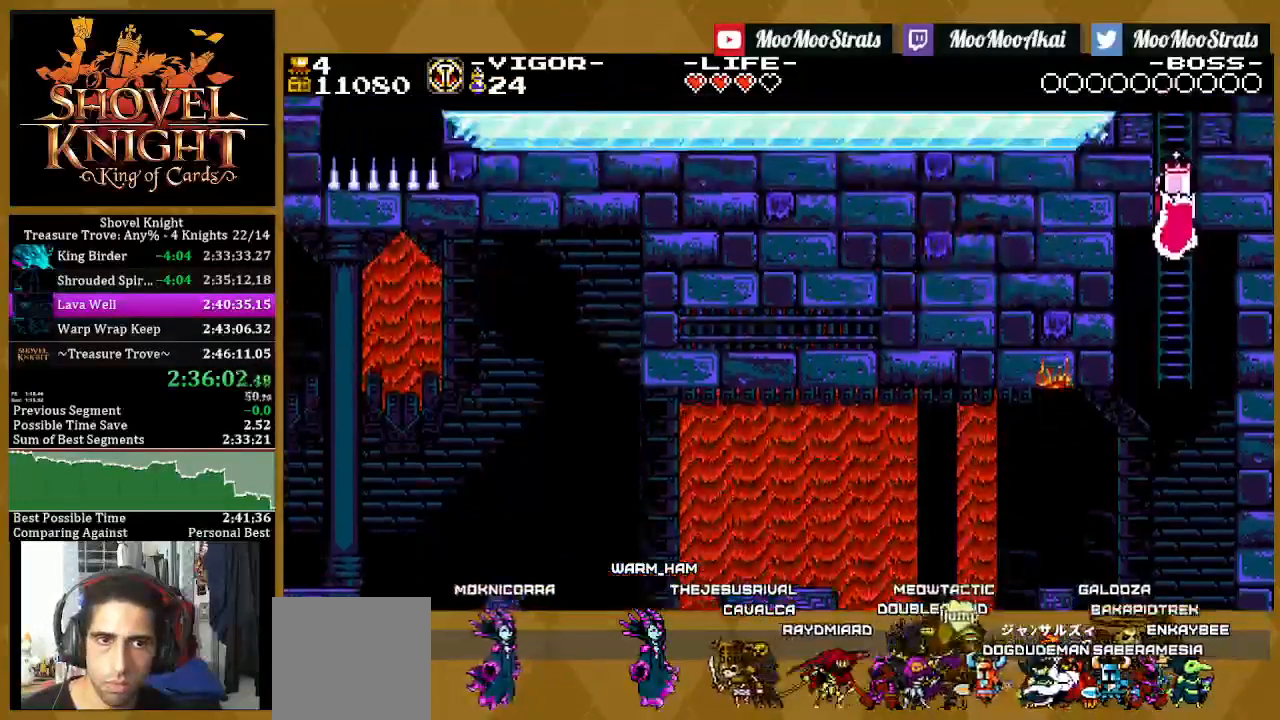
{"buttons": ["SQUARE", "DPAD_UP", "DPAD_LEFT"], "left_stick": "center", "right_stick": "center", "events": []}
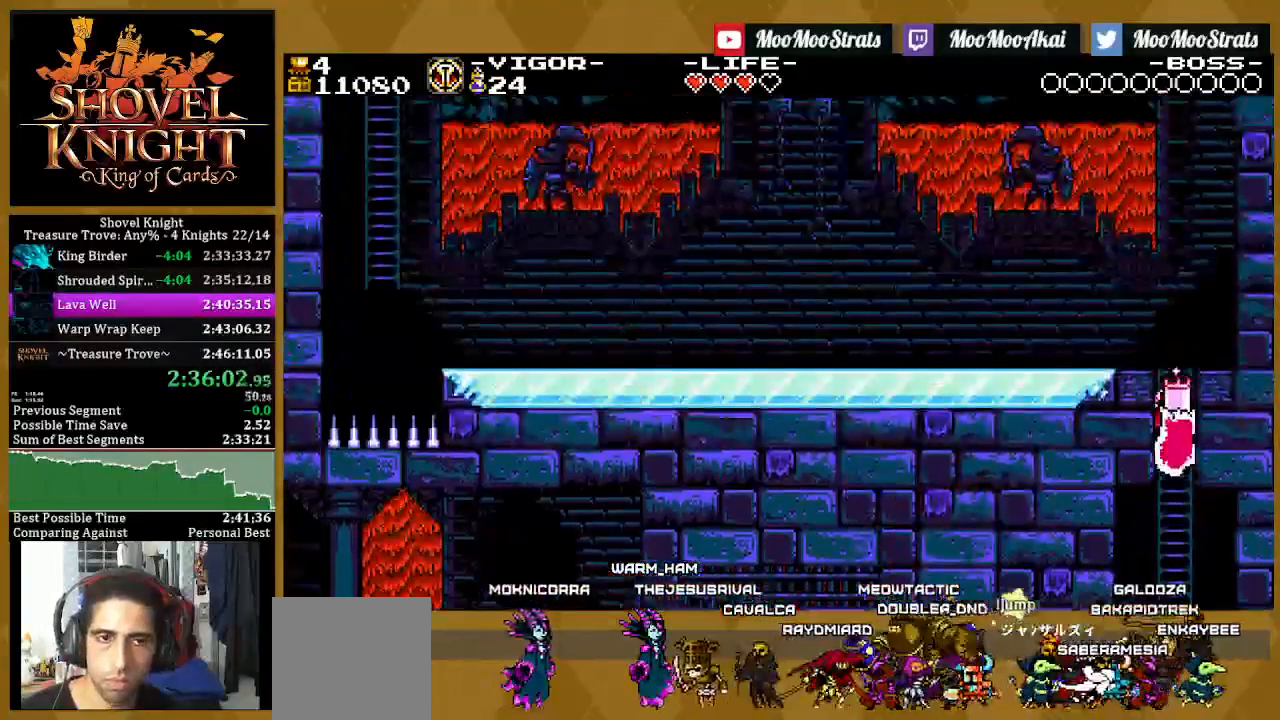
{"buttons": ["SQUARE", "DPAD_UP", "DPAD_LEFT"], "left_stick": "center", "right_stick": "center", "events": []}